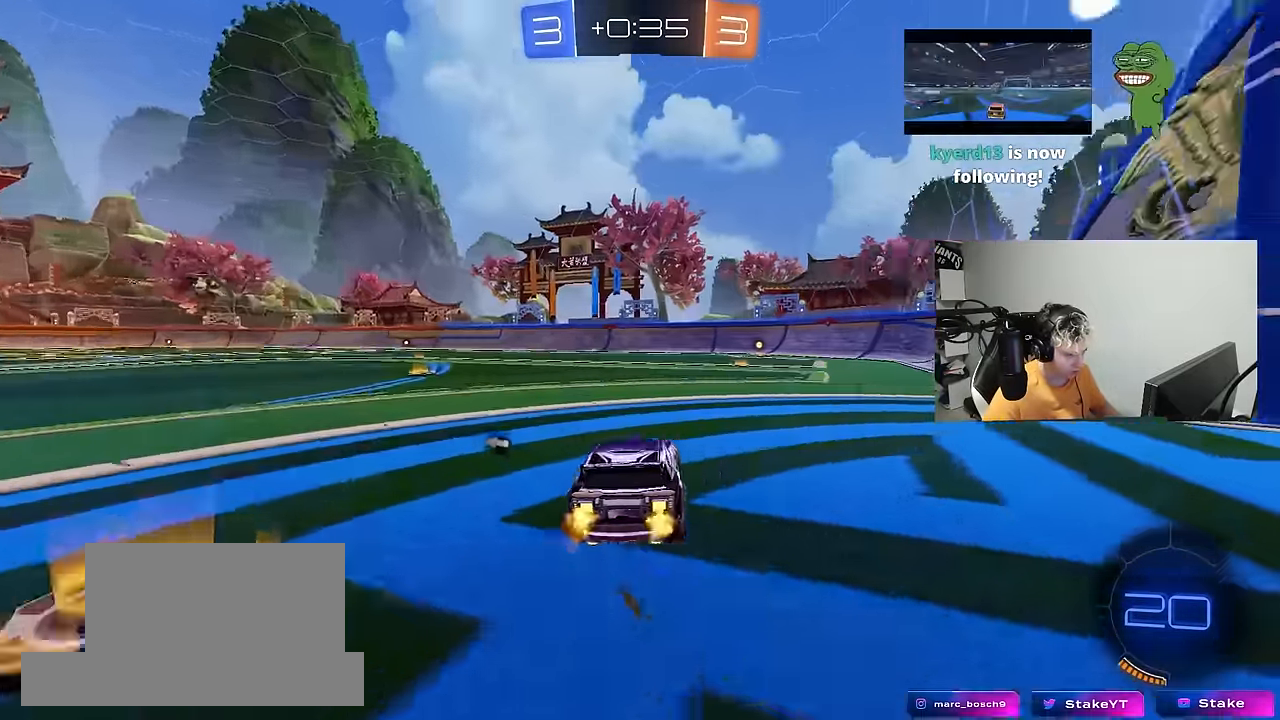
Gameplay with keyboard and mouse; each line is a JSON object with the keys and mouse buttons held at the frame after it. "events" lists presses ("down") and releases ("up") of "1", "2", "3", "4", "5", "a", "alt", "c", "caps_lock", "ctrl", "d", "e", "f", "g", "q", "r", "s", "shift", "space", "t", "tab", "v", "w", "x", "z", "mouse_left", "mouse_wheel" and "mouse_right" between this image and that frame as [ms after this image, input, new state], when the widget could be followed in between. "mouse_left", "mouse_wheel", "mouse_right" = the "left", "wheel", "right" buttons of the "mouse" list. No other keys are recorded. "wheel" means that the mouse wheel is clicked or scrolled. "mouse_move" is the direction in which the mouse moves at that frame (one of eight, or "still"), when it could be read.
{"keys": ["d", "s", "shift", "space"], "mouse": ["left"], "mouse_move": "still", "events": [[67, "a", "down"], [67, "d", "up"], [67, "mouse_left", "down"], [67, "mouse_right", "down"], [150, "a", "up"], [150, "d", "down"], [150, "mouse_right", "up"], [200, "mouse_right", "down"], [200, "shift", "down"], [250, "w", "up"], [300, "s", "down"], [400, "mouse_right", "up"], [400, "space", "down"]]}
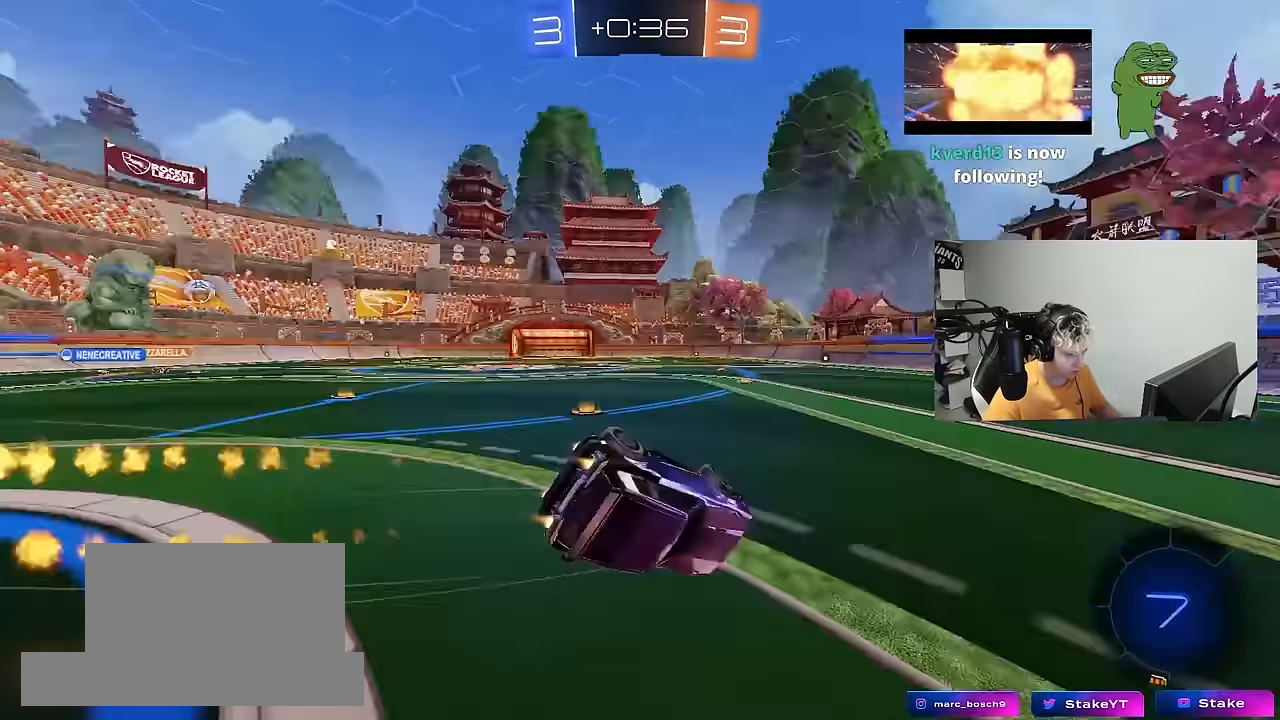
{"keys": [], "mouse": ["left"], "mouse_move": "still", "events": [[133, "s", "up"], [133, "space", "up"], [217, "s", "down"], [450, "s", "up"], [450, "shift", "up"], [500, "d", "up"]]}
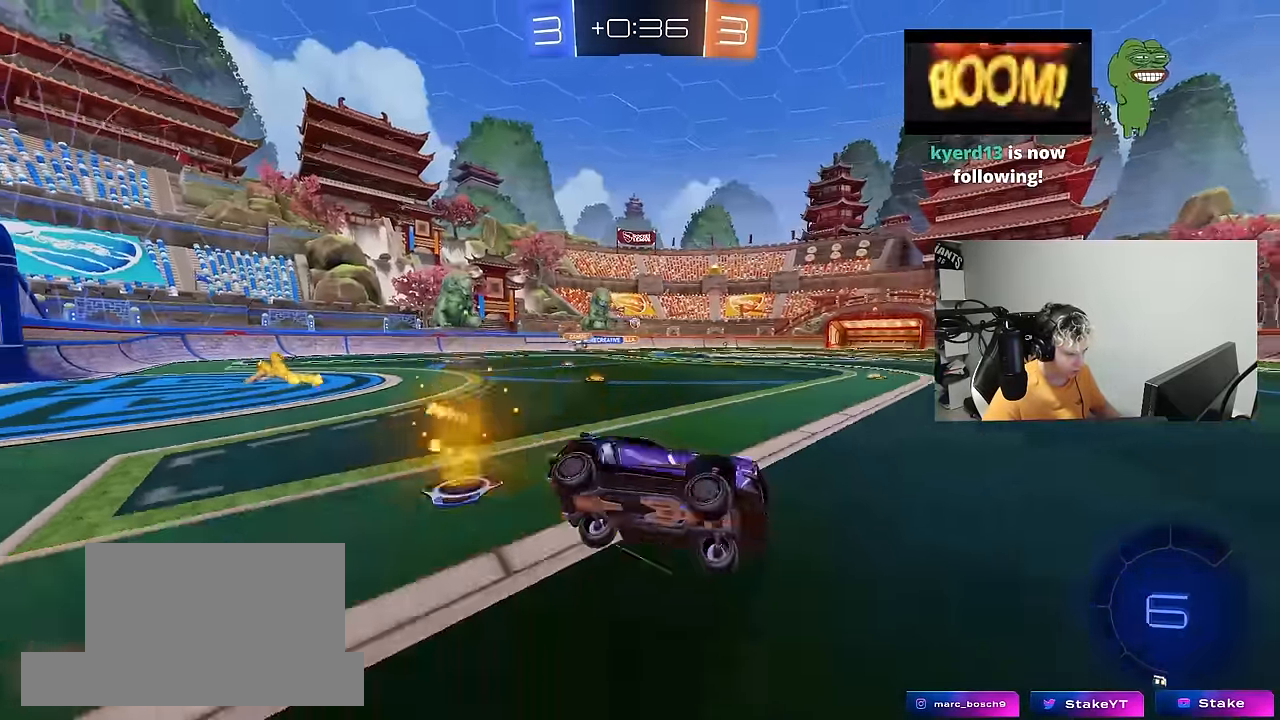
{"keys": ["a", "w"], "mouse": ["left"], "mouse_move": "still", "events": [[183, "a", "down"], [183, "w", "down"], [333, "mouse_left", "up"], [383, "mouse_left", "down"]]}
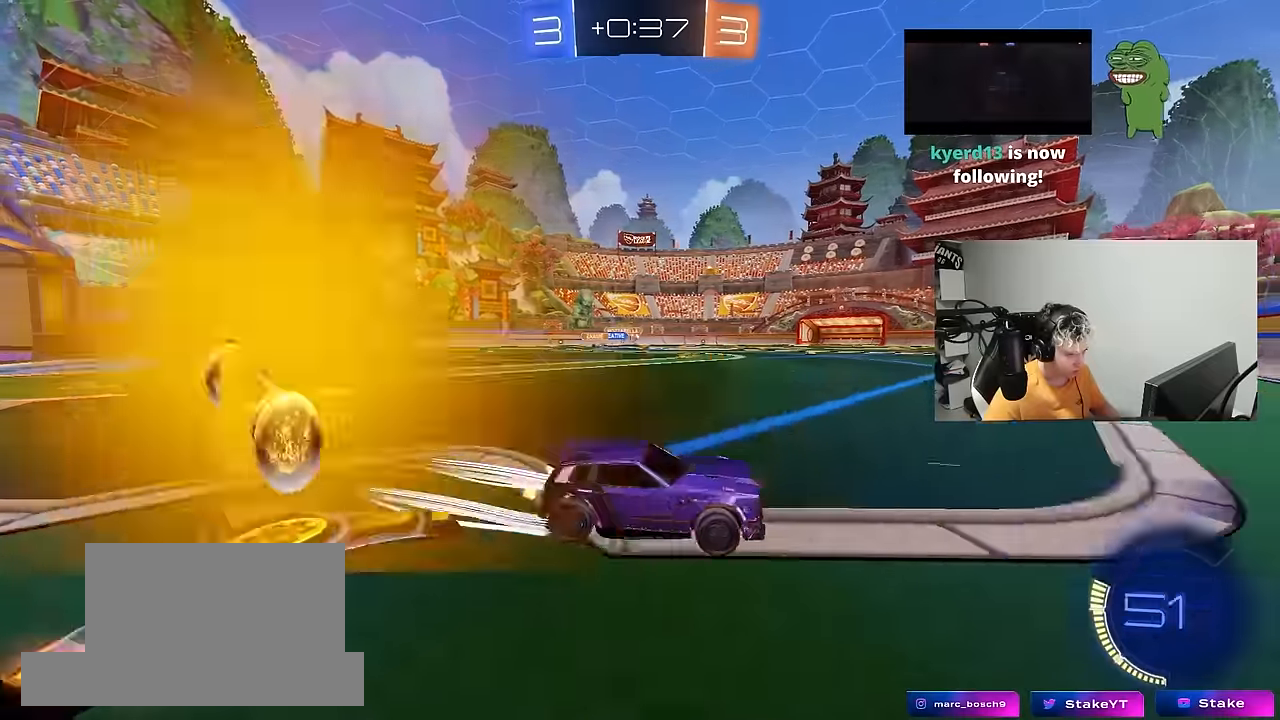
{"keys": ["a", "shift", "w"], "mouse": ["left", "right"], "mouse_move": "still", "events": [[16, "mouse_left", "up"], [483, "mouse_left", "down"], [483, "mouse_right", "down"], [483, "shift", "down"]]}
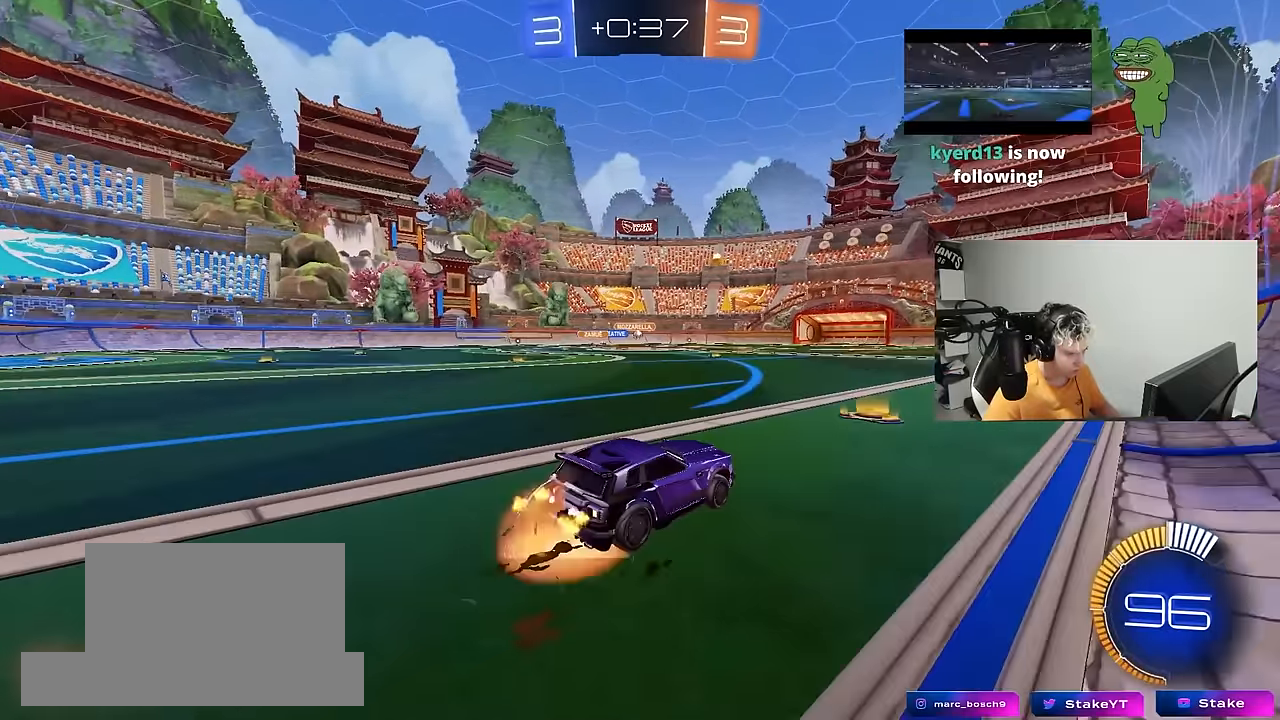
{"keys": ["a", "shift"], "mouse": [], "mouse_move": "still", "events": [[83, "mouse_right", "up"], [133, "mouse_right", "down"], [133, "w", "up"], [166, "s", "down"], [216, "mouse_left", "up"], [266, "mouse_right", "up"], [500, "s", "up"]]}
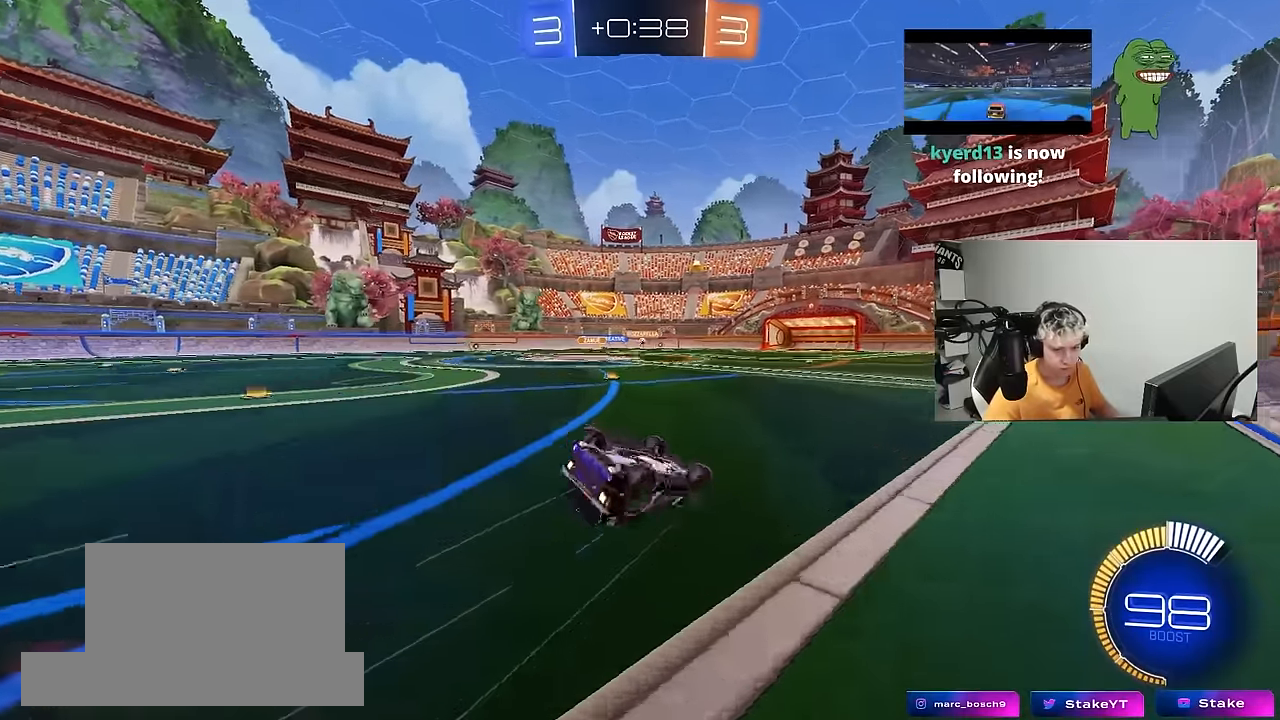
{"keys": [], "mouse": [], "mouse_move": "still", "events": [[100, "s", "down"], [383, "s", "up"], [383, "shift", "up"], [416, "a", "up"]]}
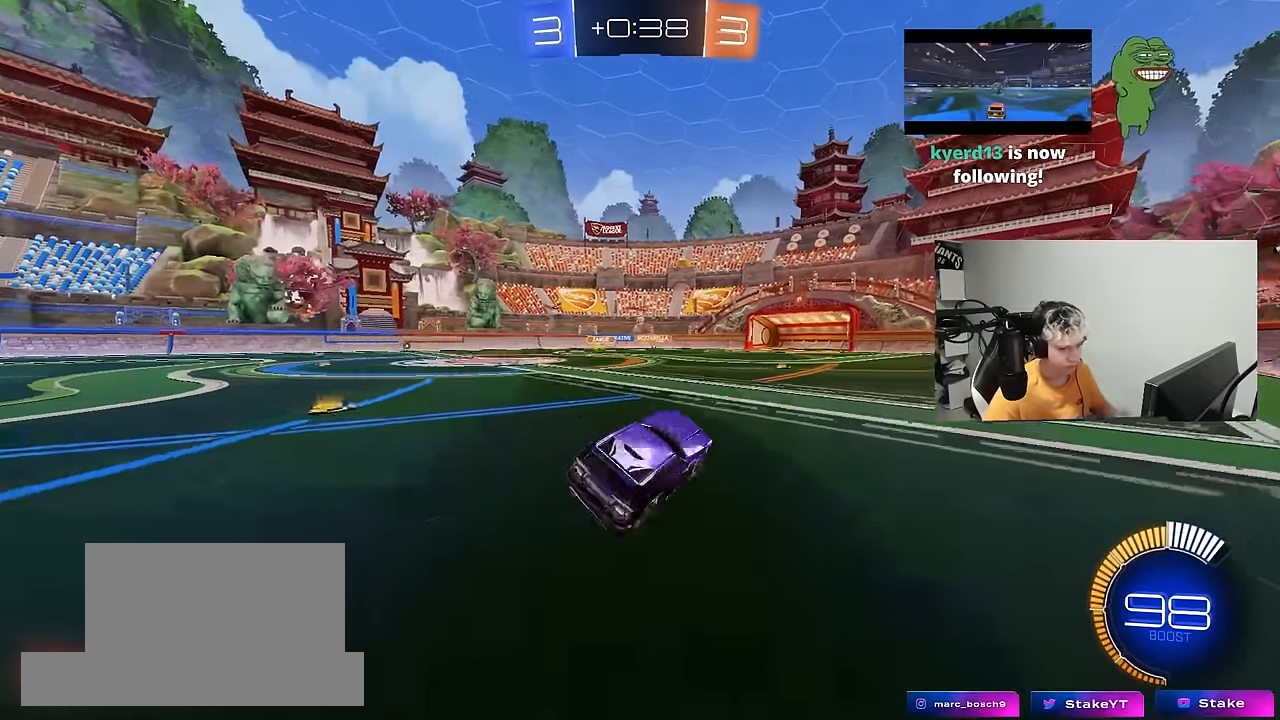
{"keys": ["d", "w"], "mouse": [], "mouse_move": "still", "events": [[116, "a", "down"], [116, "w", "down"], [400, "a", "up"], [483, "d", "down"]]}
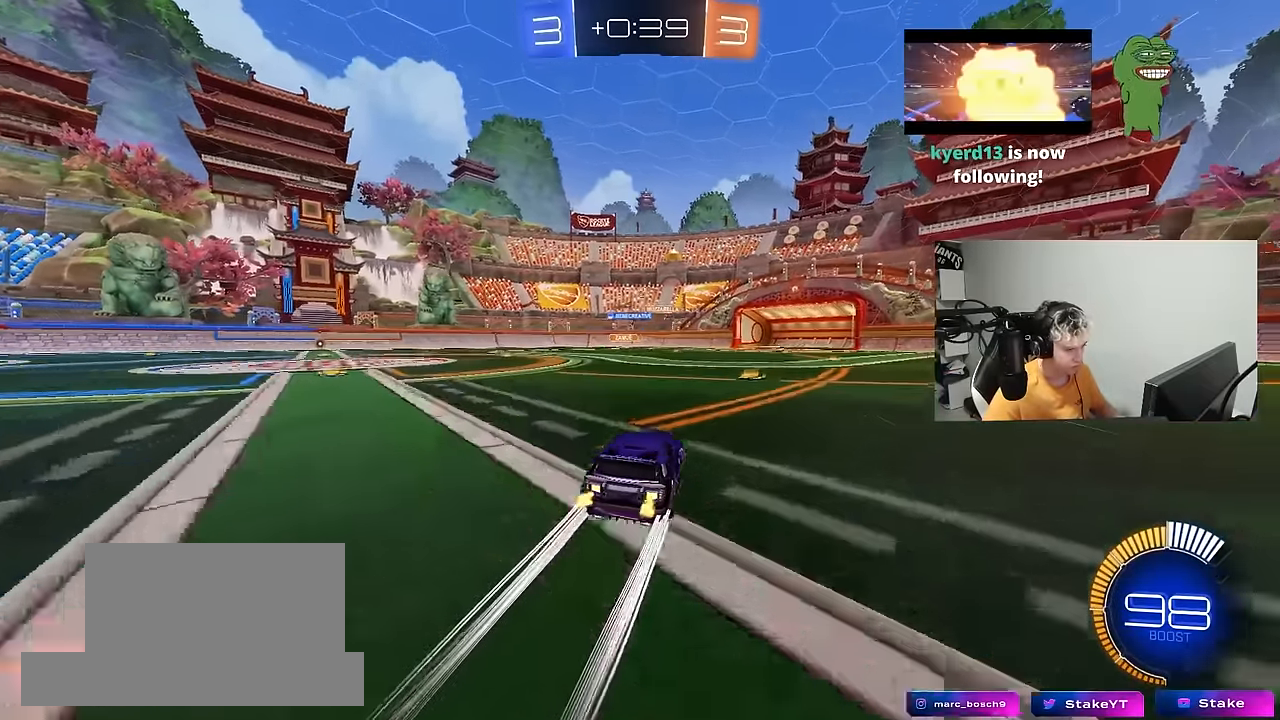
{"keys": ["a"], "mouse": [], "mouse_move": "still", "events": [[133, "d", "up"], [133, "w", "up"], [266, "a", "down"]]}
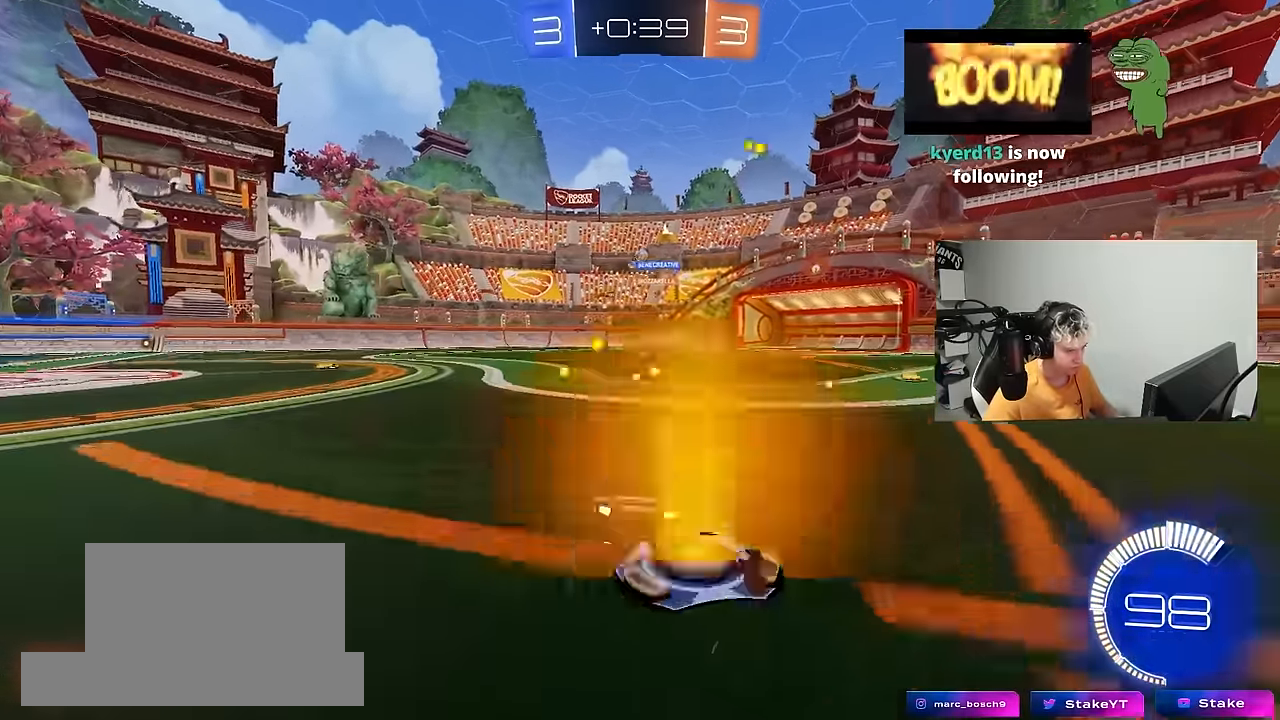
{"keys": [], "mouse": [], "mouse_move": "still", "events": [[100, "a", "up"], [183, "w", "down"], [233, "a", "down"], [233, "w", "up"], [283, "s", "down"], [383, "s", "up"], [466, "a", "up"]]}
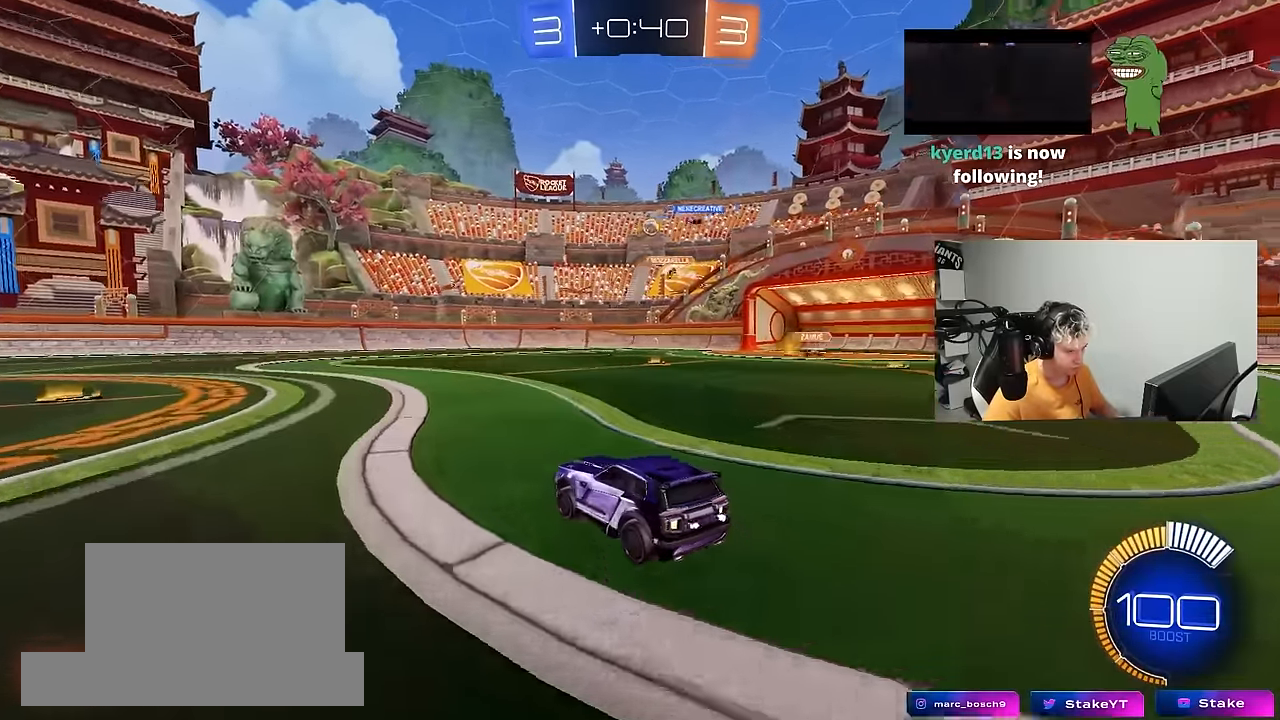
{"keys": ["w"], "mouse": [], "mouse_move": "still", "events": [[16, "w", "down"], [250, "d", "down"], [400, "d", "up"]]}
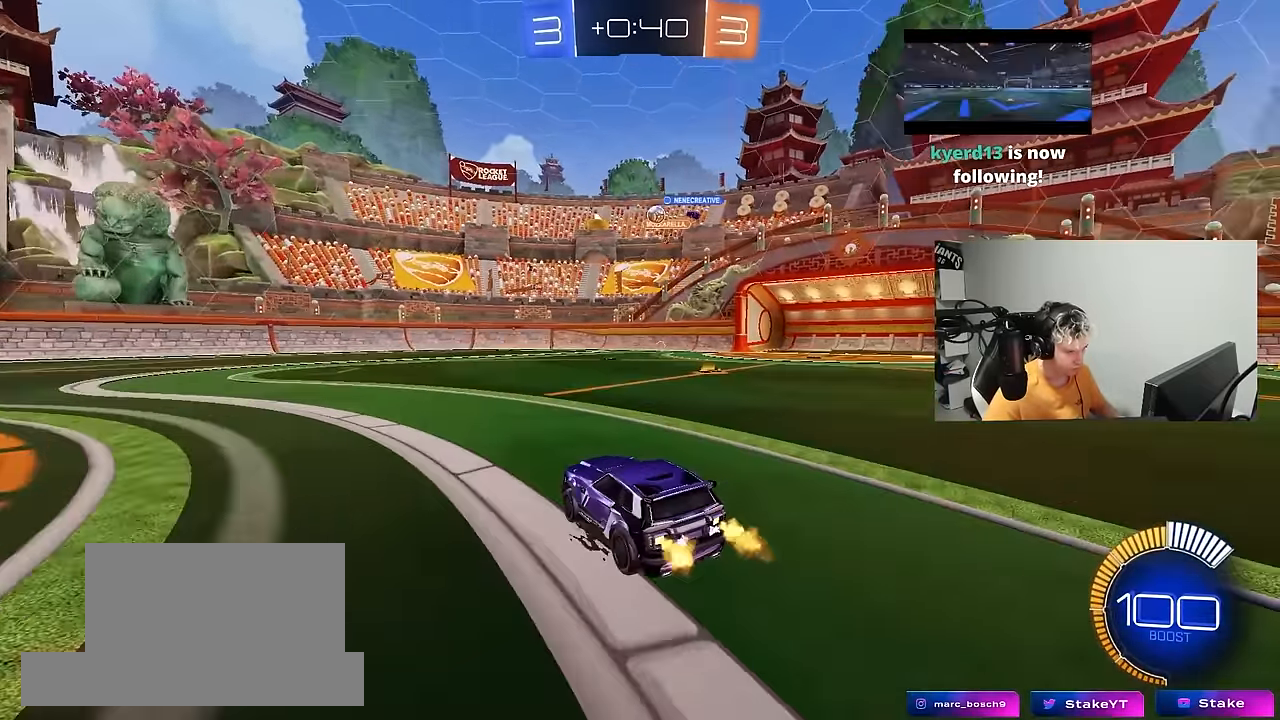
{"keys": ["d", "w"], "mouse": [], "mouse_move": "still", "events": [[83, "a", "down"], [166, "a", "up"], [316, "a", "down"], [450, "a", "up"], [500, "d", "down"]]}
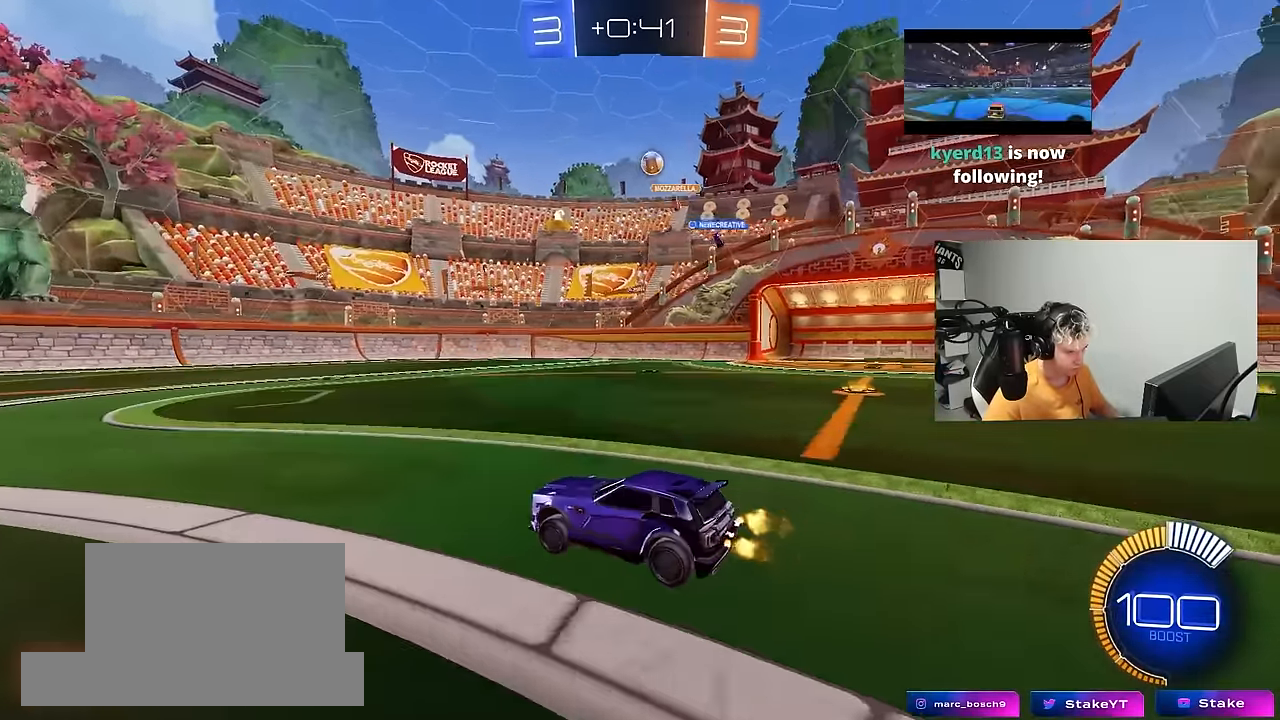
{"keys": ["a", "w"], "mouse": ["left"], "mouse_move": "still", "events": [[100, "d", "up"], [133, "mouse_left", "down"], [383, "a", "down"]]}
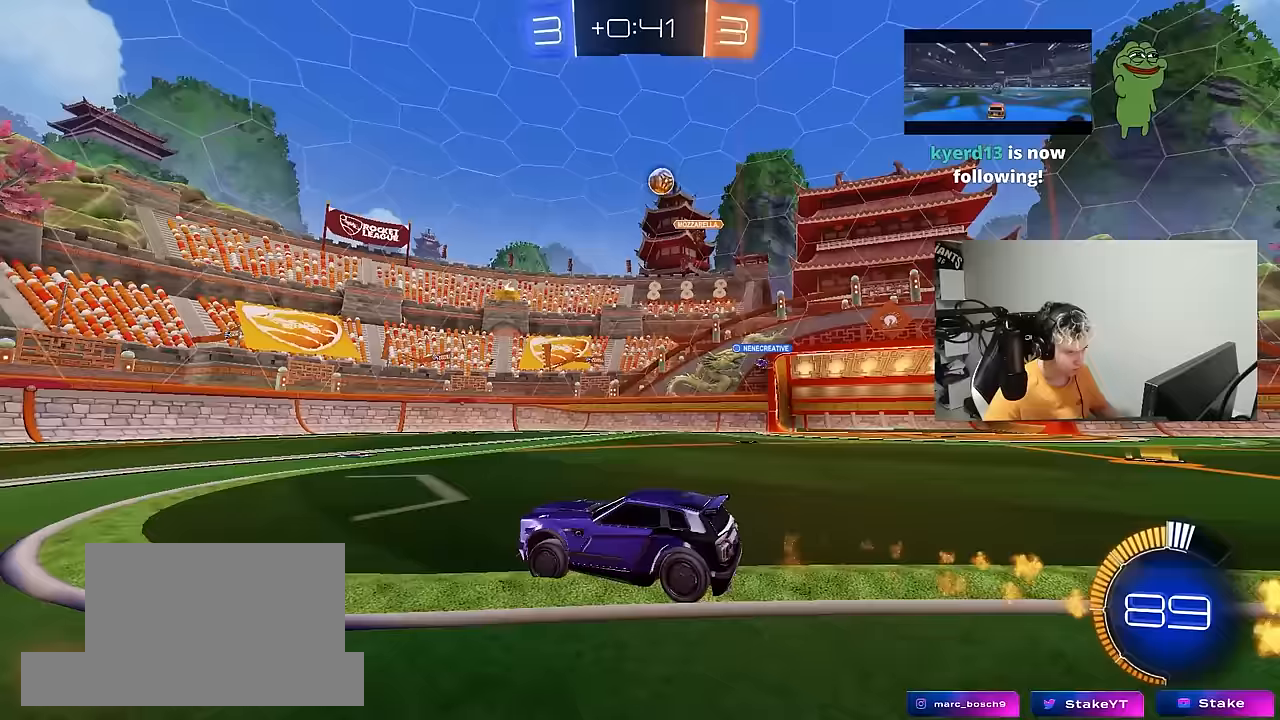
{"keys": ["w"], "mouse": [], "mouse_move": "still", "events": [[17, "mouse_left", "up"], [117, "a", "up"], [250, "a", "down"], [433, "a", "up"]]}
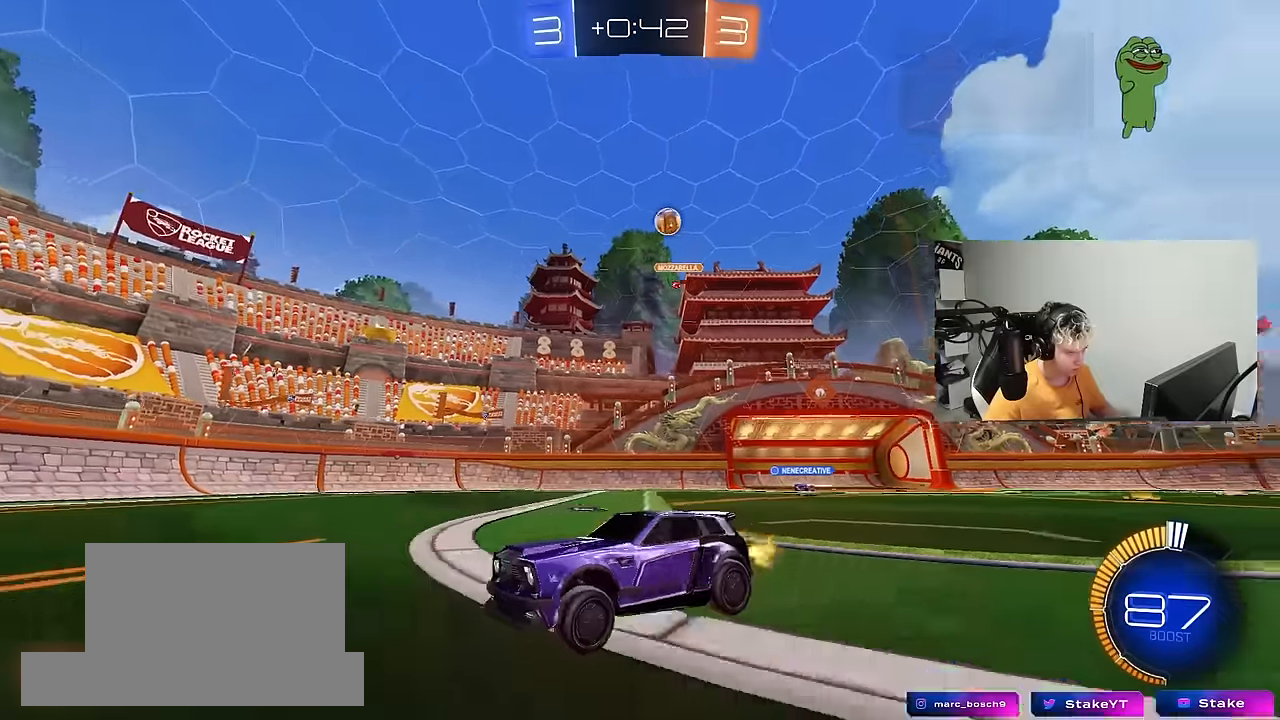
{"keys": ["w"], "mouse": [], "mouse_move": "still", "events": [[167, "a", "down"], [317, "a", "up"]]}
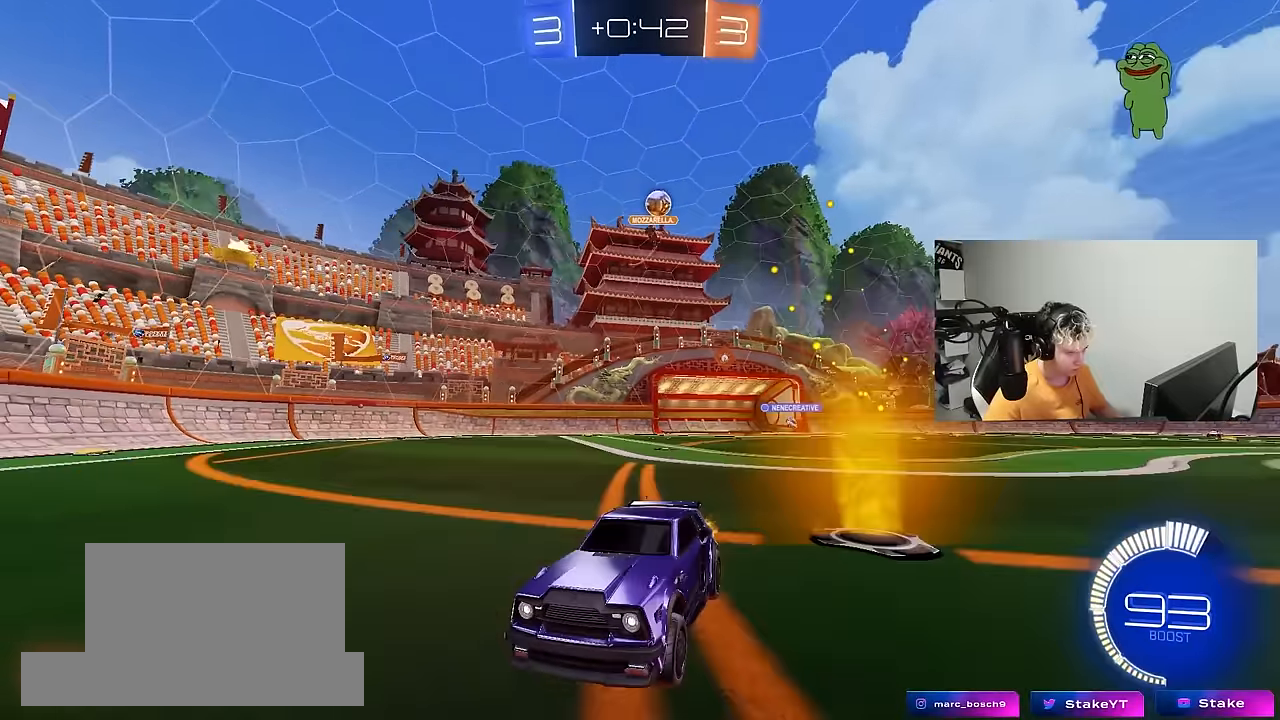
{"keys": ["w"], "mouse": ["left"], "mouse_move": "still", "events": [[133, "a", "down"], [333, "a", "up"], [433, "mouse_left", "down"]]}
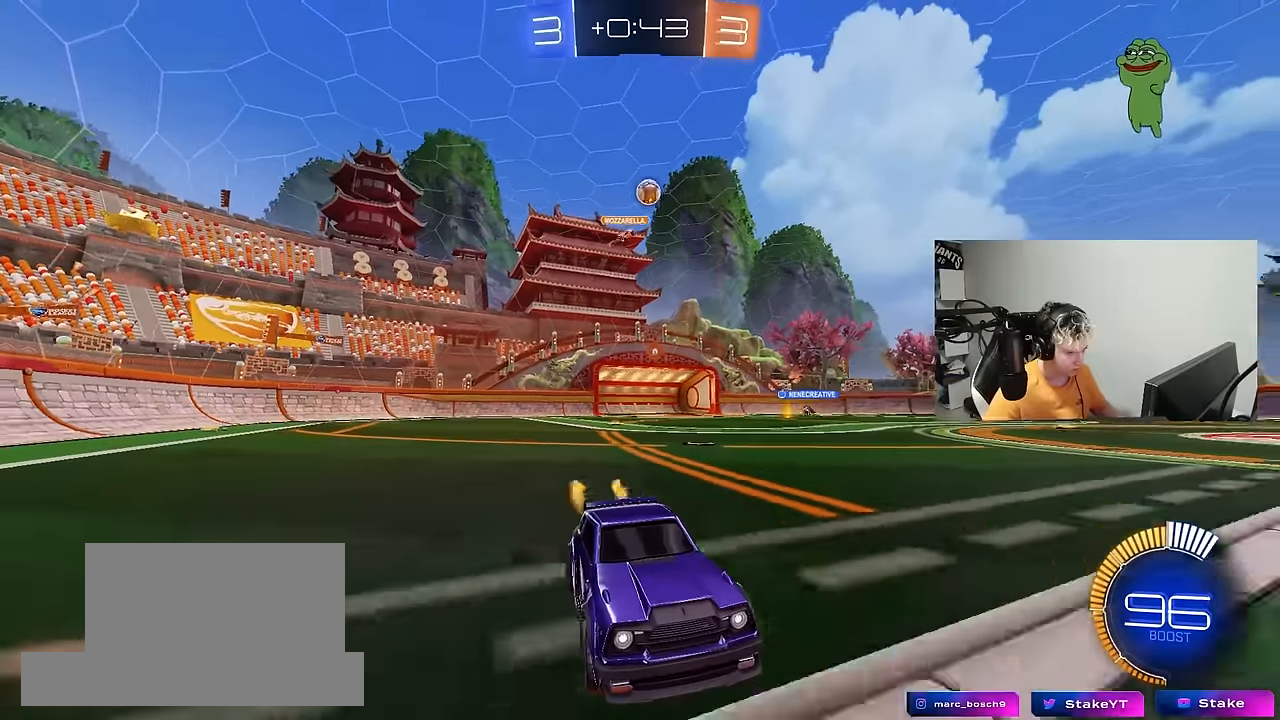
{"keys": ["a", "w"], "mouse": [], "mouse_move": "still", "events": [[117, "mouse_left", "up"], [433, "a", "down"]]}
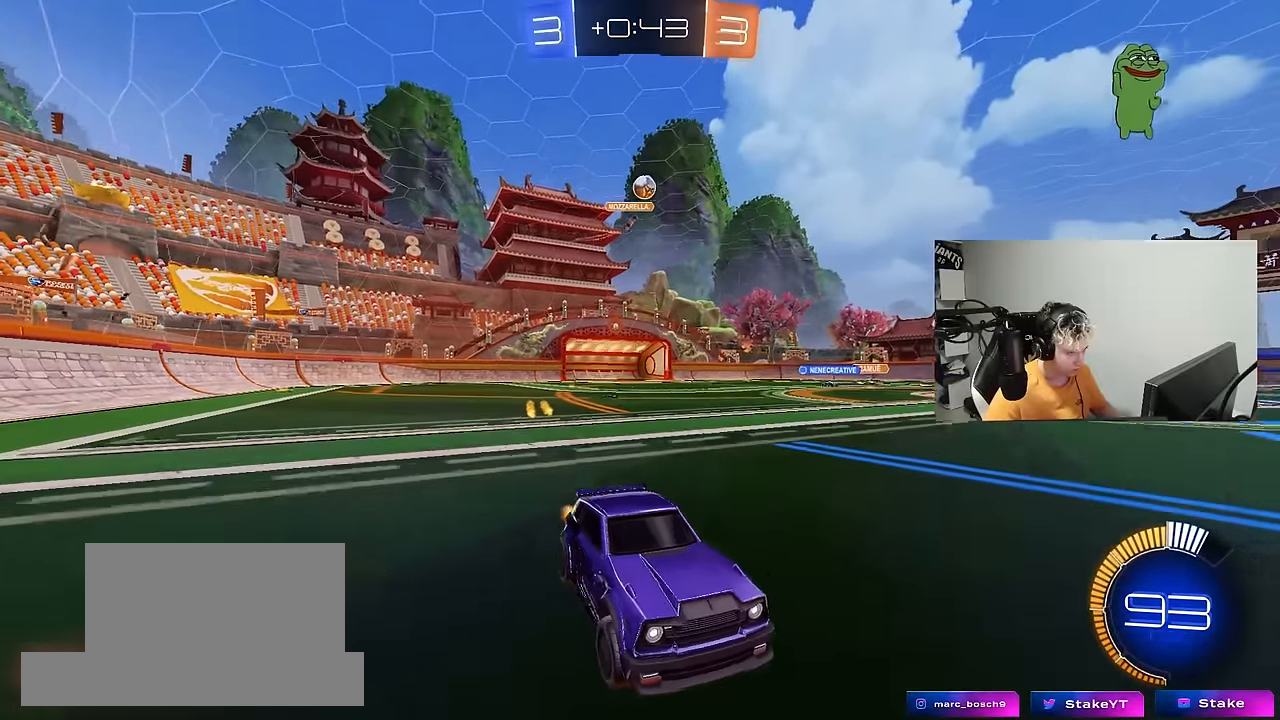
{"keys": ["d"], "mouse": [], "mouse_move": "still", "events": [[83, "a", "up"], [167, "a", "down"], [267, "w", "up"], [500, "a", "up"], [500, "d", "down"]]}
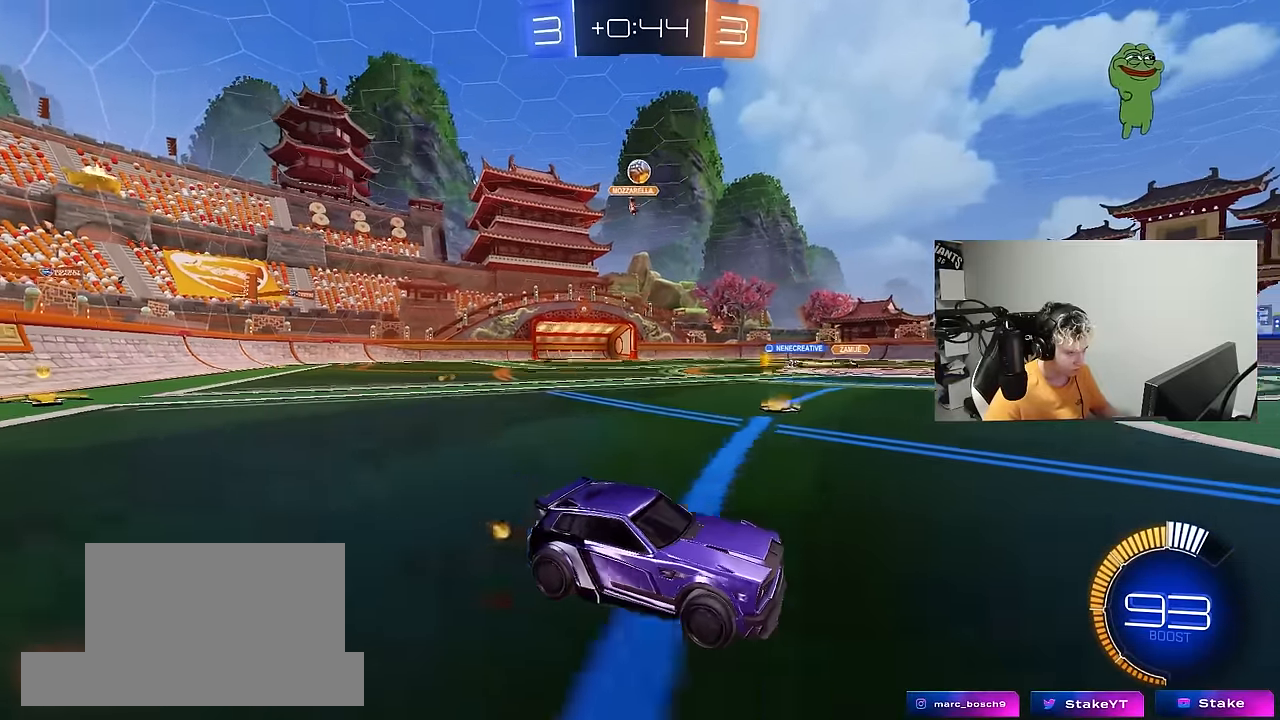
{"keys": ["w"], "mouse": [], "mouse_move": "still", "events": [[150, "w", "down"], [233, "d", "up"], [283, "mouse_left", "down"], [383, "mouse_left", "up"]]}
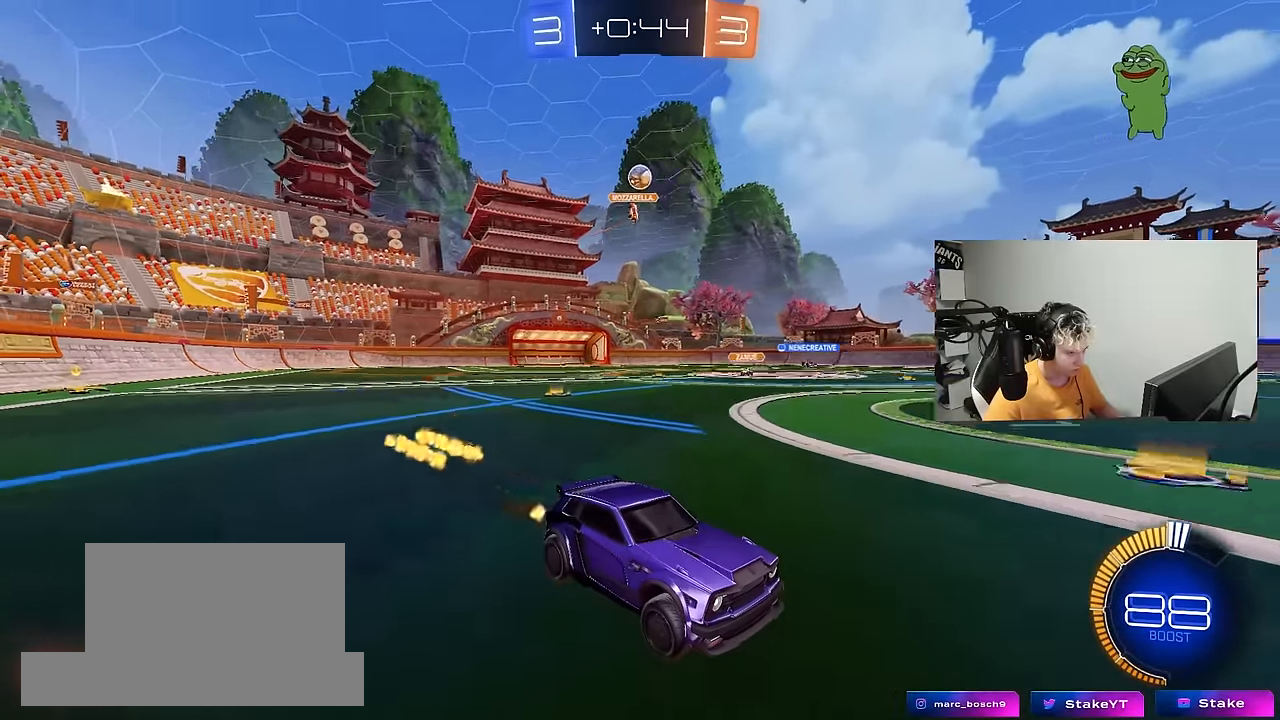
{"keys": [], "mouse": [], "mouse_move": "still", "events": [[150, "a", "down"], [250, "w", "up"], [350, "a", "up"]]}
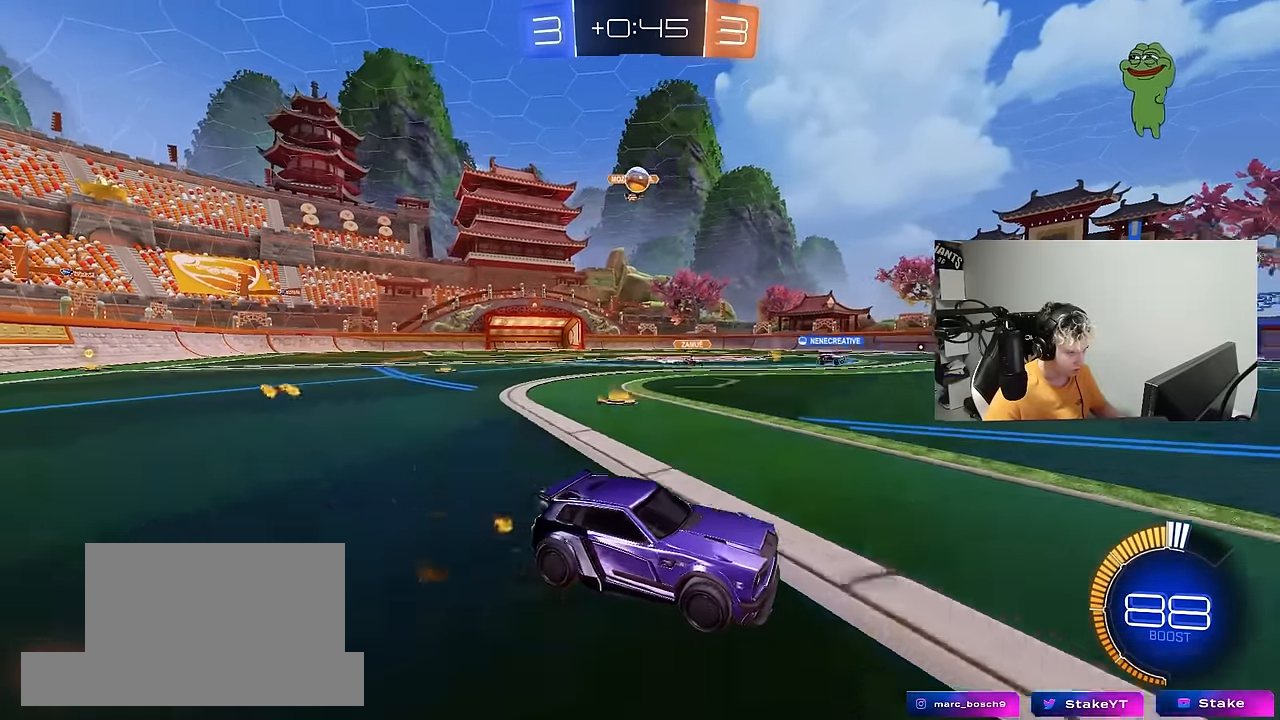
{"keys": ["a"], "mouse": [], "mouse_move": "still", "events": [[83, "a", "down"], [133, "w", "down"], [417, "a", "up"], [417, "w", "up"], [500, "a", "down"]]}
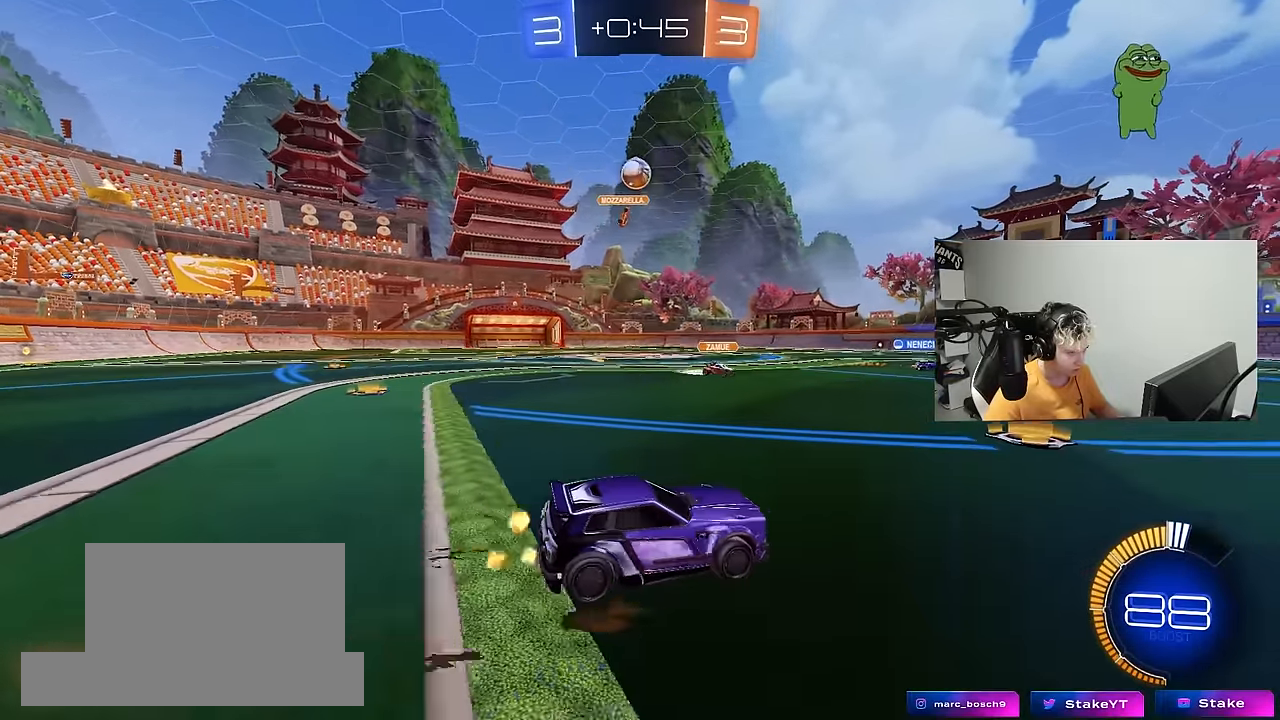
{"keys": ["d", "w"], "mouse": ["left"], "mouse_move": "still", "events": [[50, "s", "down"], [100, "mouse_right", "down"], [233, "d", "down"], [233, "mouse_left", "down"], [283, "a", "up"], [283, "s", "up"], [283, "shift", "down"], [333, "mouse_right", "up"], [367, "shift", "up"], [433, "w", "down"]]}
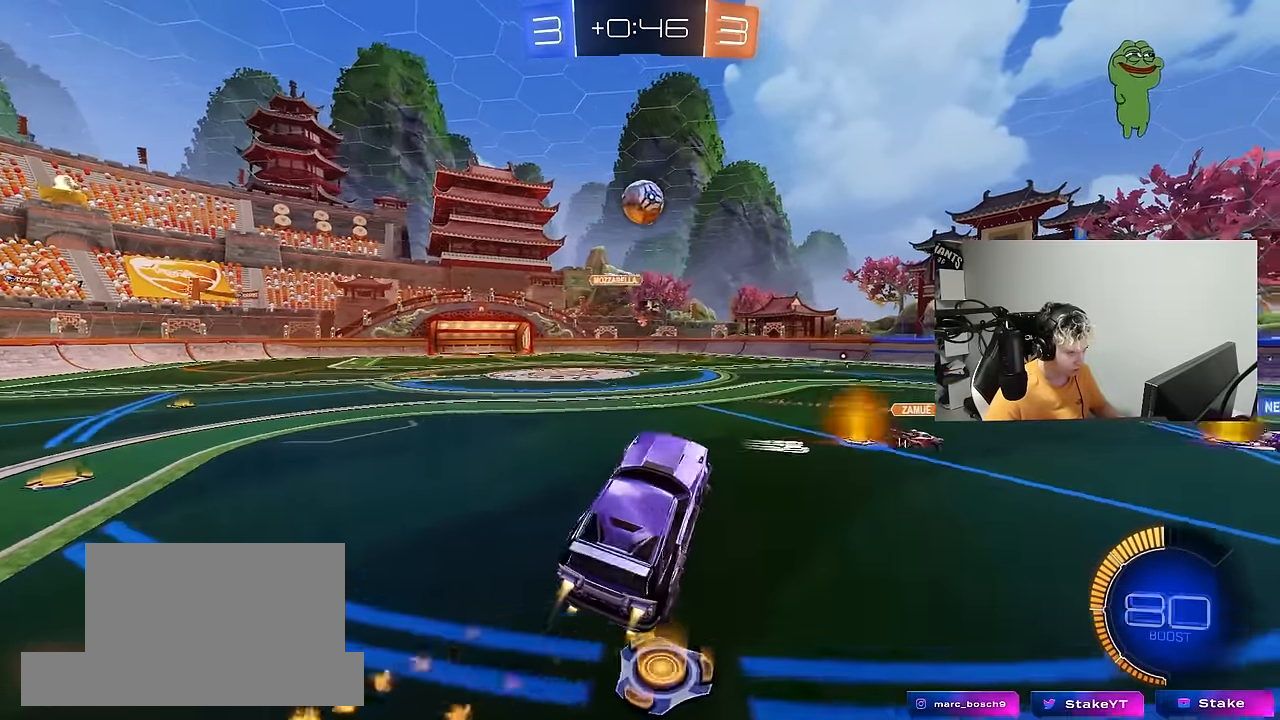
{"keys": ["a", "shift", "w"], "mouse": ["left", "right"], "mouse_move": "still", "events": [[17, "w", "up"], [117, "w", "down"], [150, "d", "up"], [150, "w", "up"], [250, "d", "down"], [300, "d", "up"], [300, "shift", "down"], [300, "w", "down"], [350, "a", "down"], [433, "mouse_right", "down"]]}
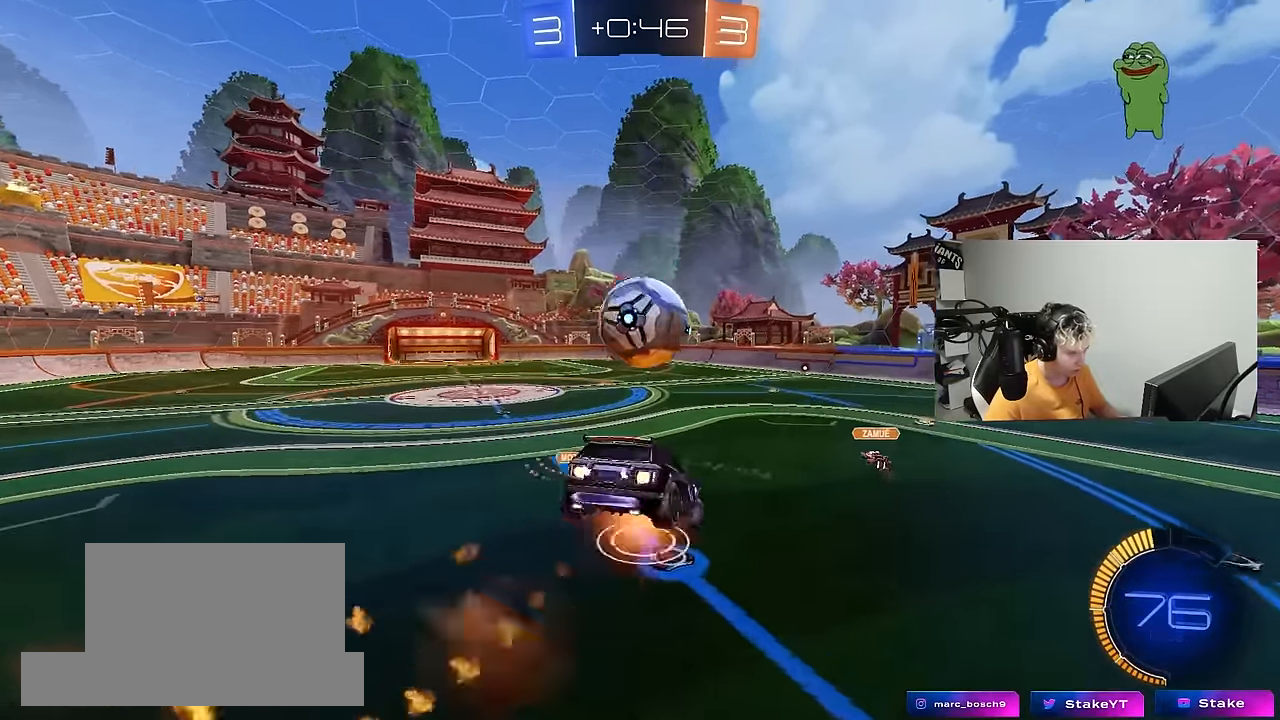
{"keys": ["a", "shift"], "mouse": ["left"], "mouse_move": "still", "events": [[83, "s", "down"], [83, "w", "up"], [133, "mouse_right", "up"], [417, "s", "up"]]}
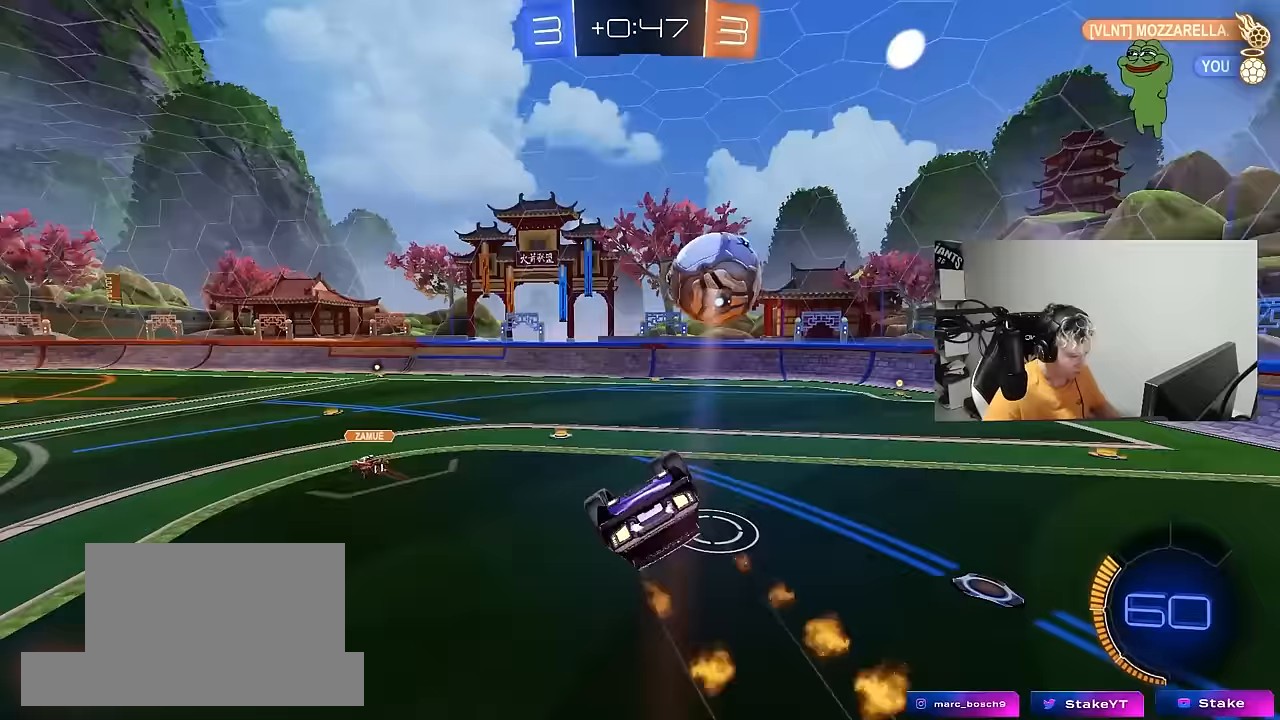
{"keys": [], "mouse": [], "mouse_move": "still", "events": [[50, "mouse_left", "up"], [50, "s", "down"], [283, "shift", "up"], [333, "s", "up"], [333, "space", "down"], [383, "a", "up"], [467, "space", "up"]]}
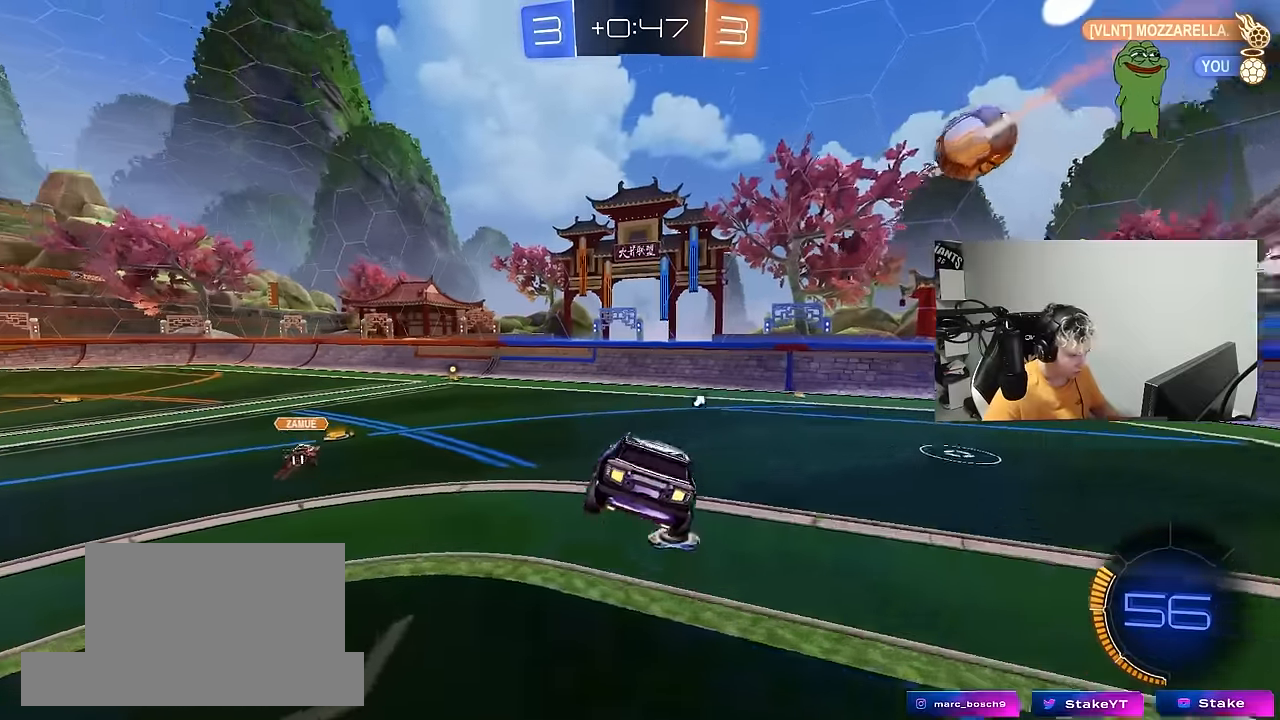
{"keys": ["w"], "mouse": ["left"], "mouse_move": "still", "events": [[167, "a", "down"], [300, "a", "up"], [400, "mouse_left", "down"], [400, "w", "down"]]}
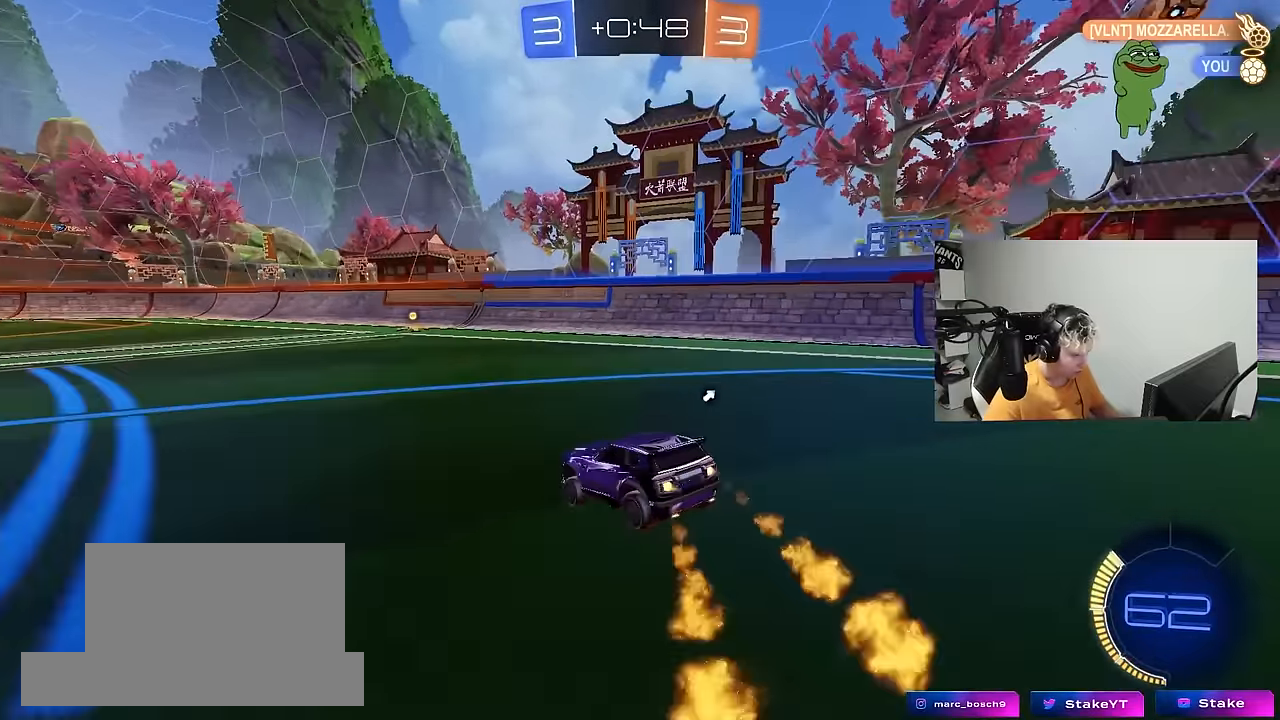
{"keys": ["a", "w"], "mouse": ["left"], "mouse_move": "still", "events": [[33, "a", "down"]]}
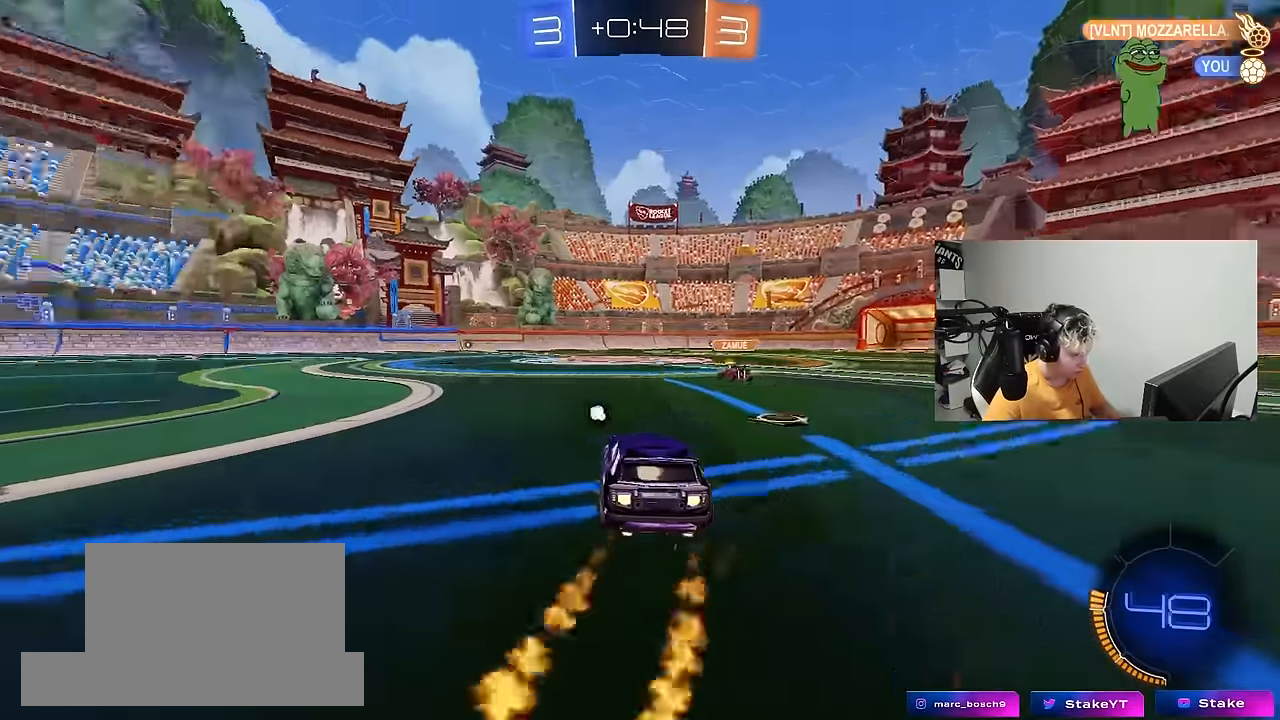
{"keys": ["d", "w"], "mouse": ["left"], "mouse_move": "still", "events": [[100, "a", "up"], [100, "d", "down"]]}
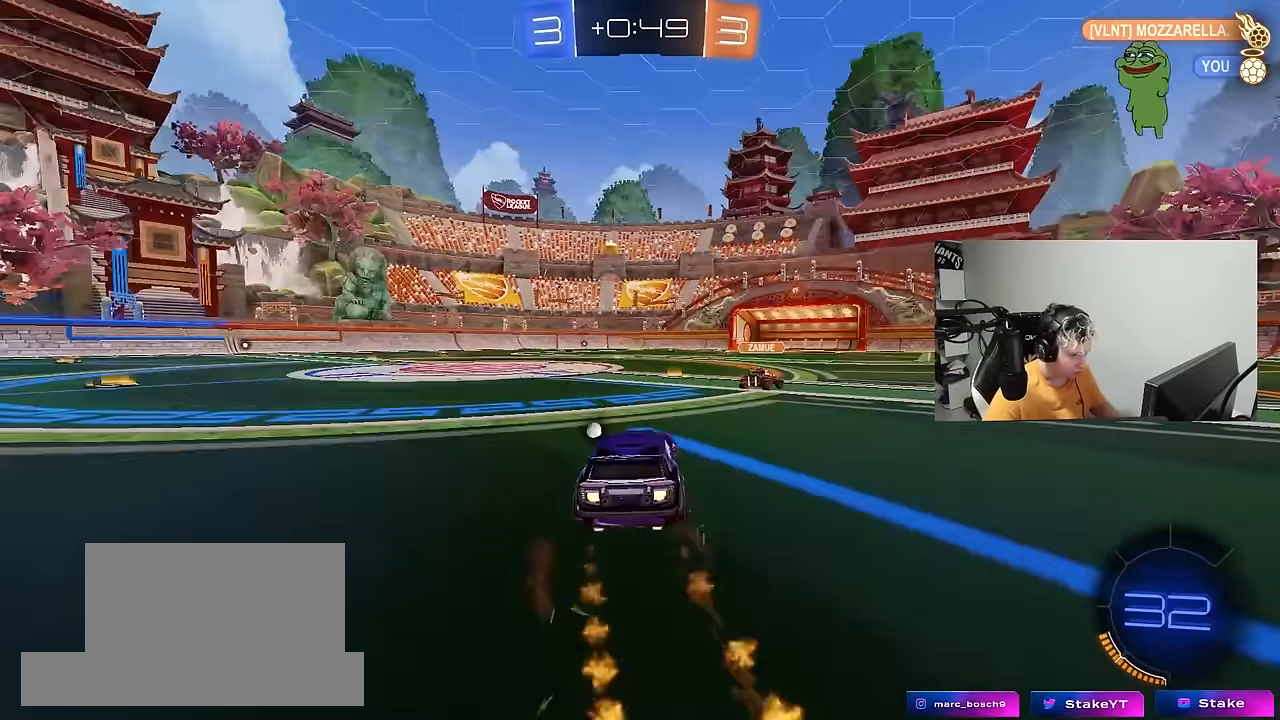
{"keys": ["a", "w"], "mouse": ["left"], "mouse_move": "still", "events": [[67, "d", "up"], [167, "d", "down"], [250, "shift", "down"], [350, "shift", "up"], [400, "d", "up"], [433, "a", "down"]]}
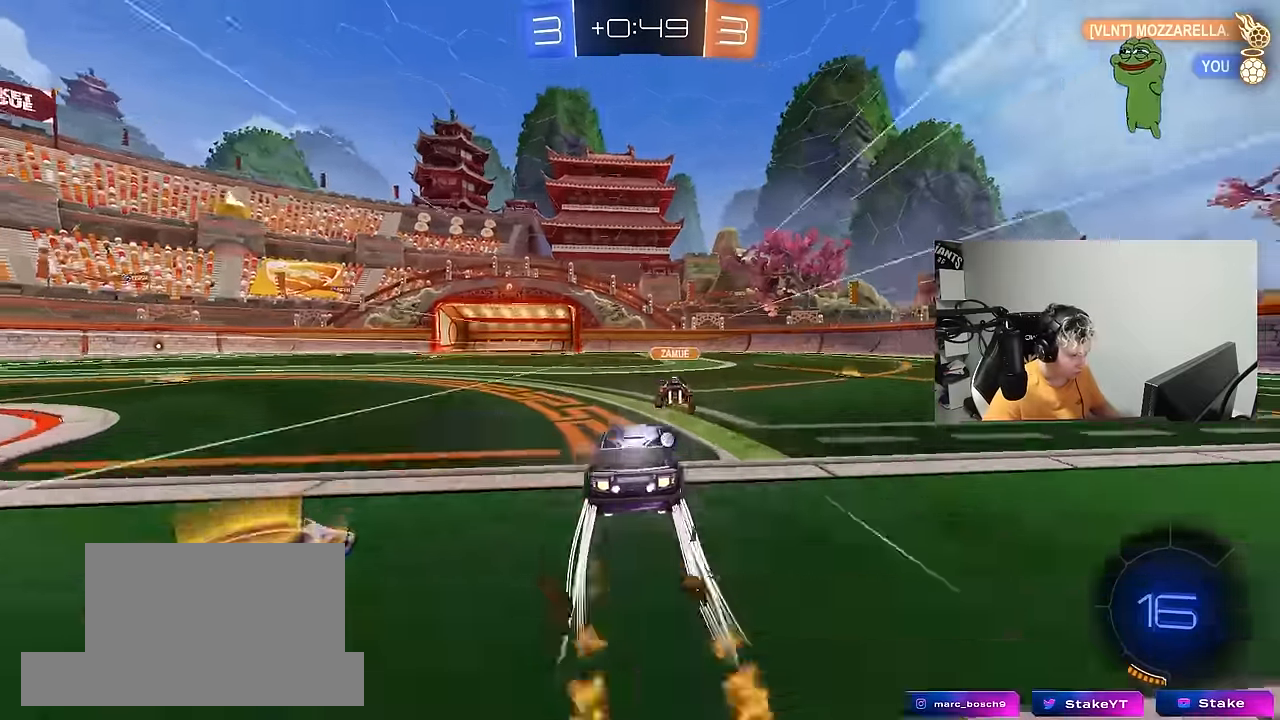
{"keys": ["a", "w"], "mouse": ["left"], "mouse_move": "down-left", "events": [[33, "a", "up"], [133, "d", "down"], [217, "mouse_left", "up"], [317, "mouse_left", "down"], [367, "a", "down"], [367, "d", "up"]]}